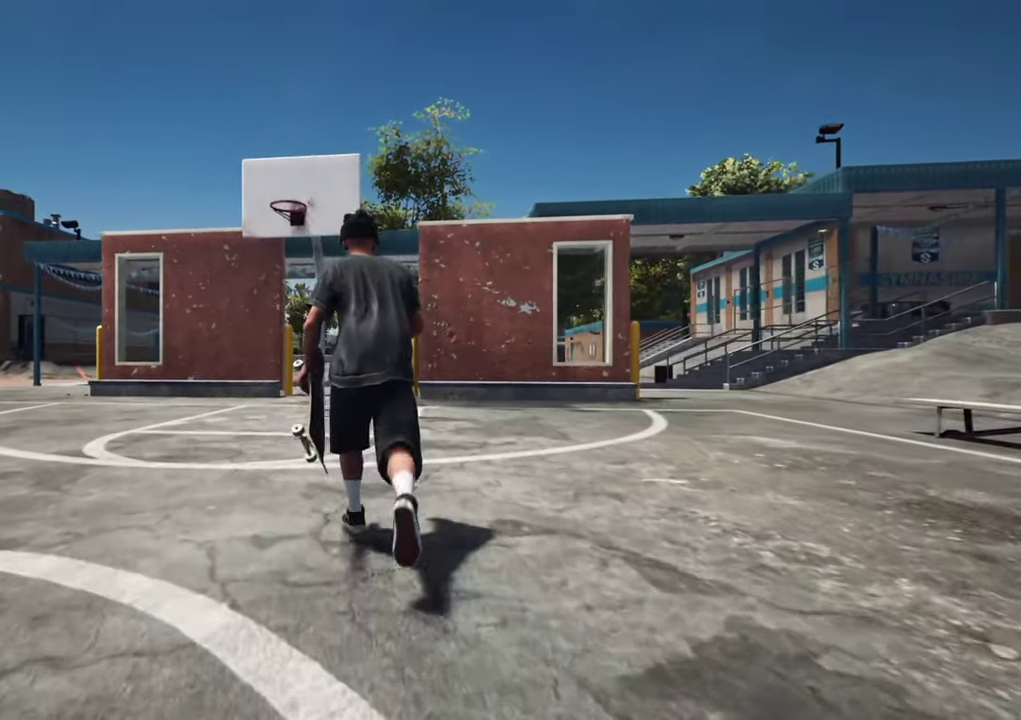
Gameplay with a controller (Xbox layout); each line is a JSON object with the inputs held at the frame after it (dt_ms = milliseconds from this image to that frame). "events" lists button and stick changes between this image and that frame as [ms after this image, input, new state], when the widget could be followed in between. This overlay highlights the sticks when they move; stick clicks (L3 R3) are not distinguishable. Not read: L3 R3.
{"dt_ms": 400, "buttons": [], "left_stick": "up-left", "right_stick": "center"}
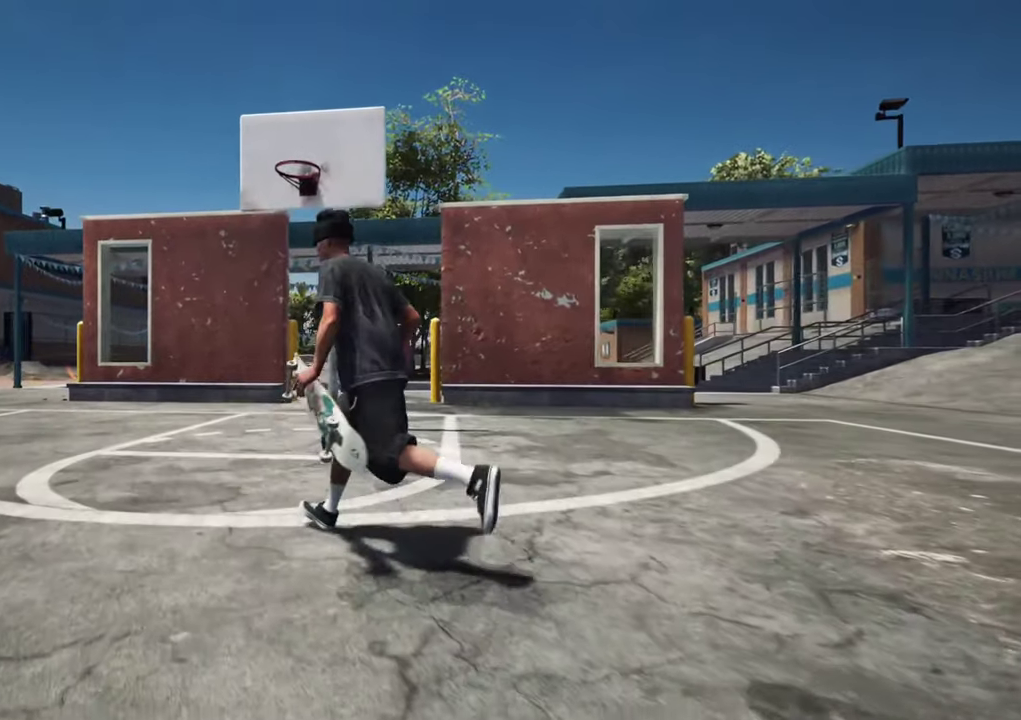
{"dt_ms": 300, "buttons": [], "left_stick": "center", "right_stick": "center", "events": [[167, "left_stick", "down"], [300, "left_stick", "center"]]}
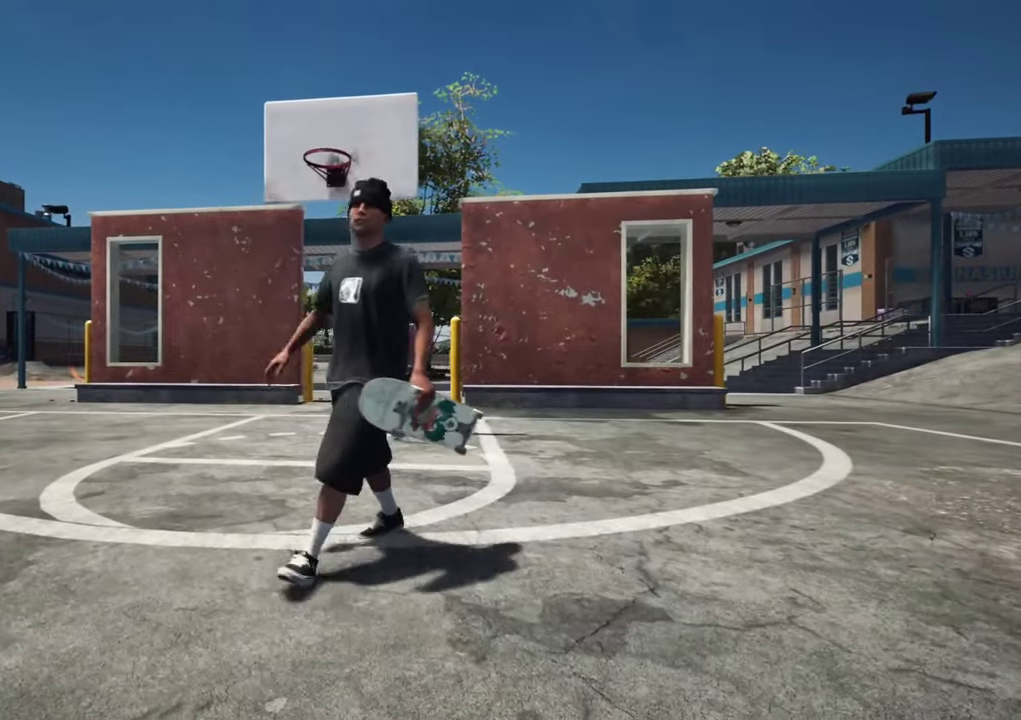
{"dt_ms": 700, "buttons": ["DPAD_UP"], "left_stick": "center", "right_stick": "center", "events": [[50, "B", "down"], [217, "DPAD_UP", "down"], [250, "B", "up"]]}
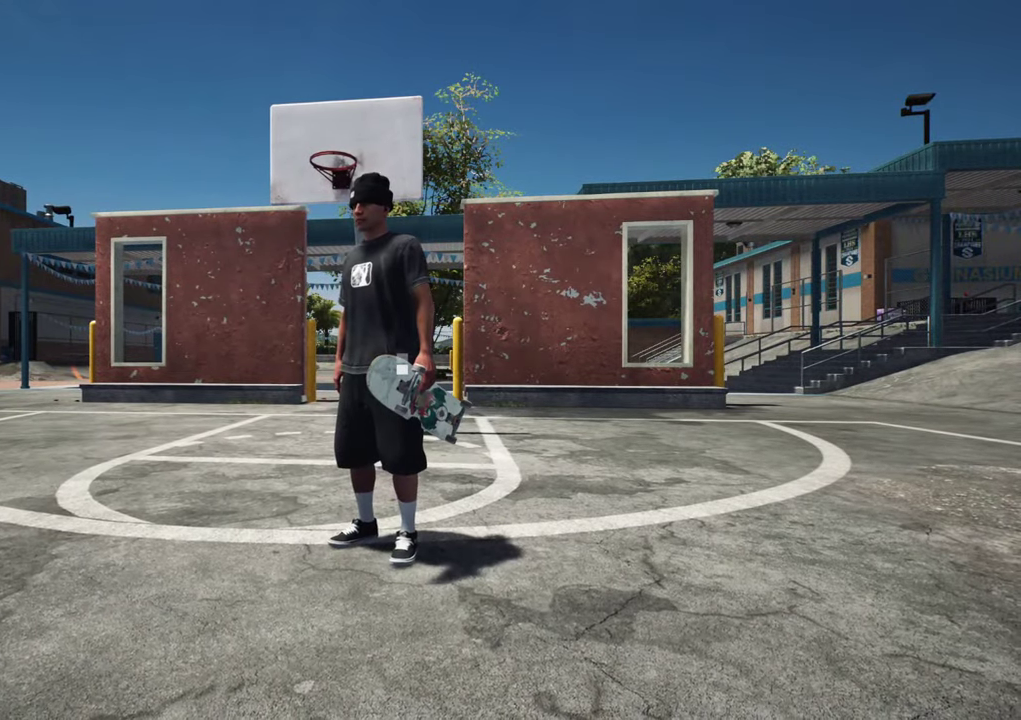
{"dt_ms": 300, "buttons": [], "left_stick": "center", "right_stick": "center", "events": [[217, "DPAD_UP", "up"]]}
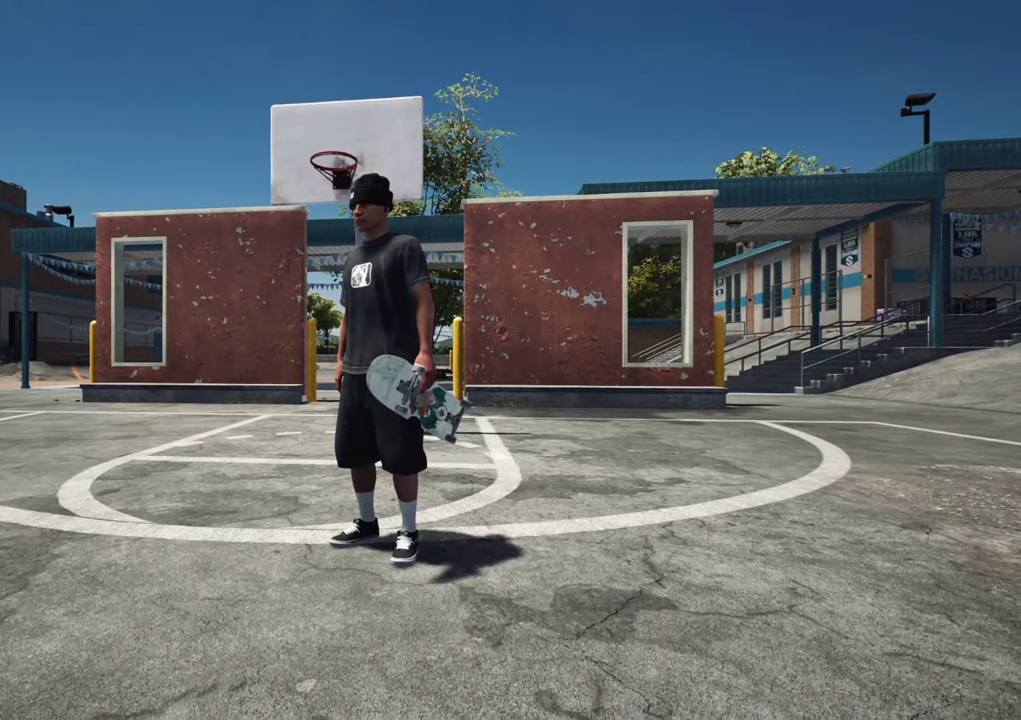
{"dt_ms": 900, "buttons": ["DPAD_UP"], "left_stick": "center", "right_stick": "center", "events": [[150, "left_stick", "down"], [250, "left_stick", "center"], [350, "DPAD_UP", "down"]]}
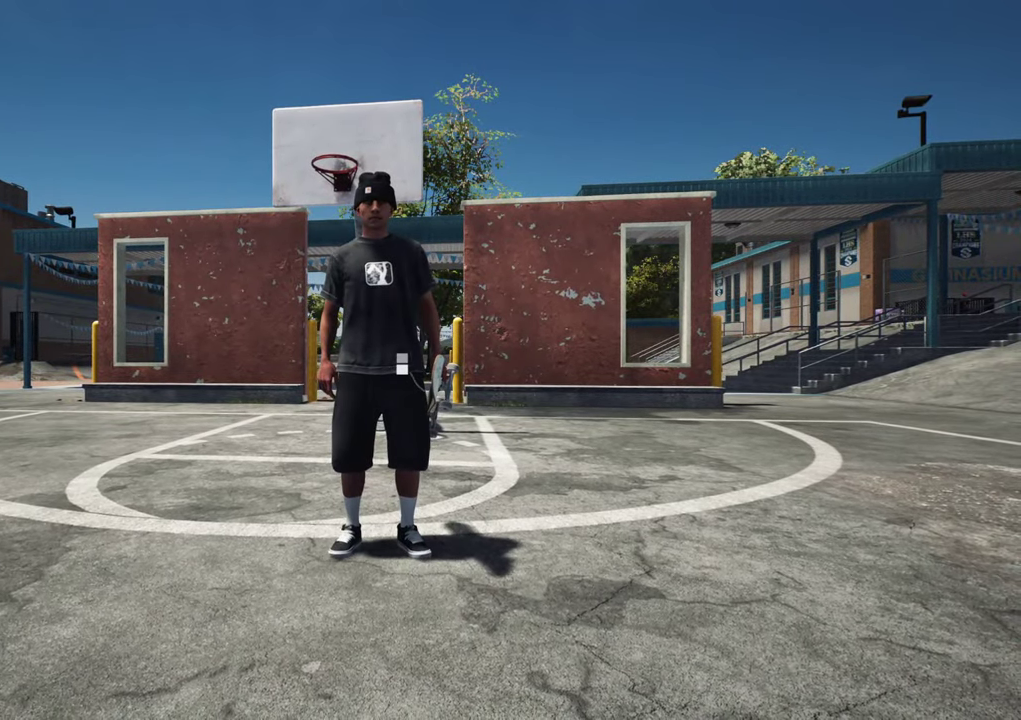
{"dt_ms": 300, "buttons": [], "left_stick": "center", "right_stick": "center", "events": [[34, "DPAD_UP", "up"]]}